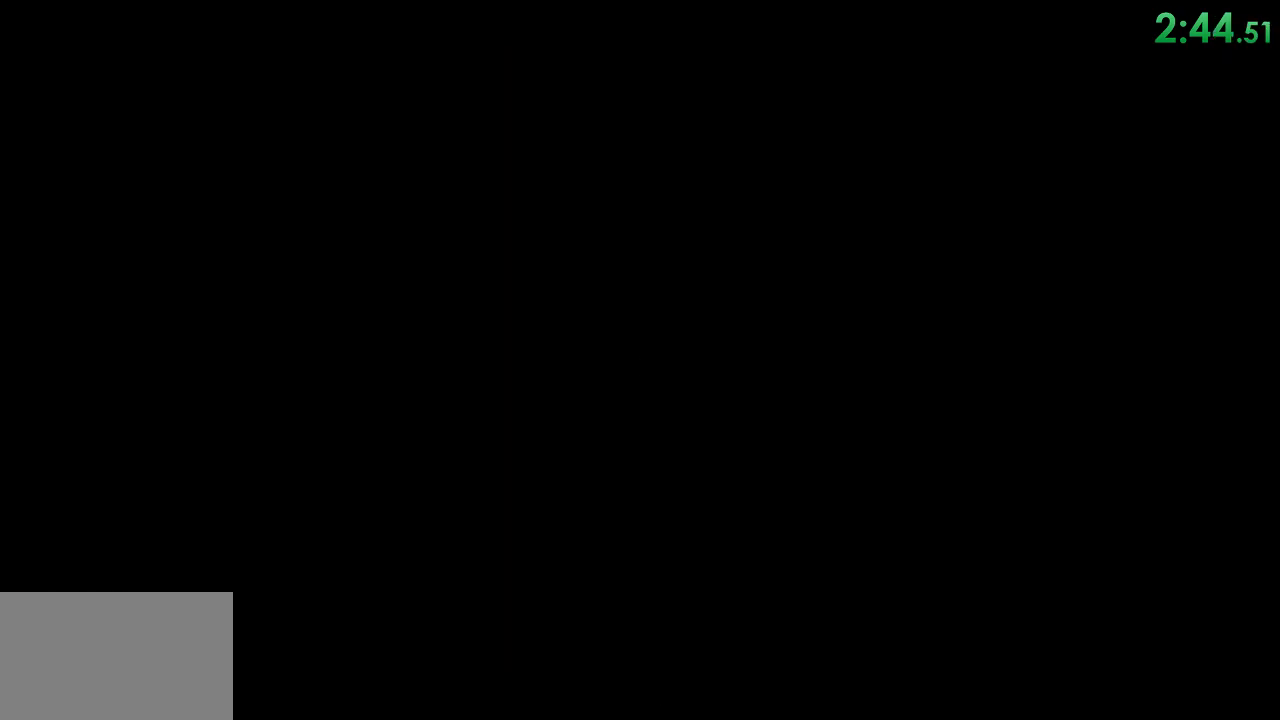
Gameplay with keyboard and mouse; each line is a JSON object with the keys and mouse buttons held at the frame after it. "events" lists presses ("down") and releases ("up") of "1", "2", "3", "4", "5", "a", "alt", "c", "ctrl", "d", "e", "f", "q", "r", "s", "shift", "space", "tab", "v", "w", "x", "z", "mouse_left", "mouse_middle", "mouse_right", "mouse_wheel_up" and "mouse_wheel_down" between this image and that frame as [ms after this image, input, new state], when the widget could be followed in between. "mouse_left", "mouse_middle", "mouse_right", "mouse_wheel_up", "mouse_wheel_down" = the "left", "middle", "right", "wheel_up", "wheel_down" buttons of the "mouse" list. No other keys are recorded. Mouse movement is not recorded.
{"keys": ["shift", "w"], "mouse": [], "events": [[217, "w", "down"], [283, "shift", "down"]]}
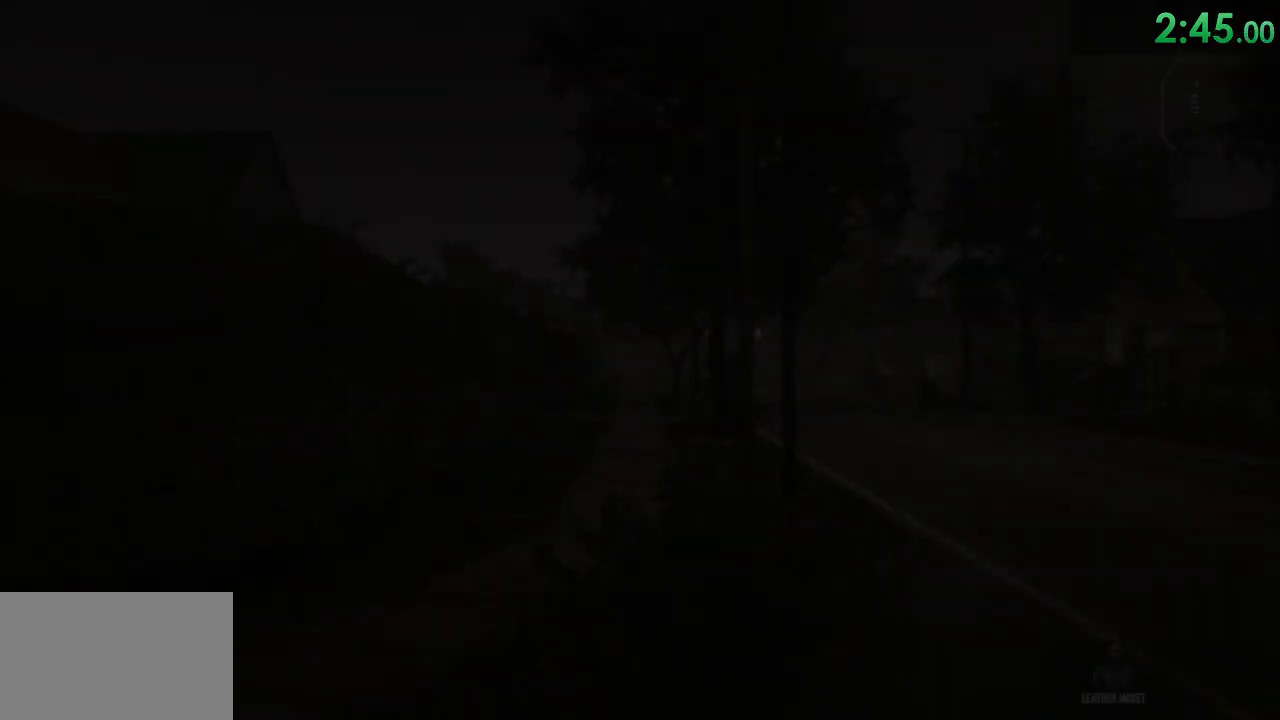
{"keys": ["shift", "w"], "mouse": [], "events": []}
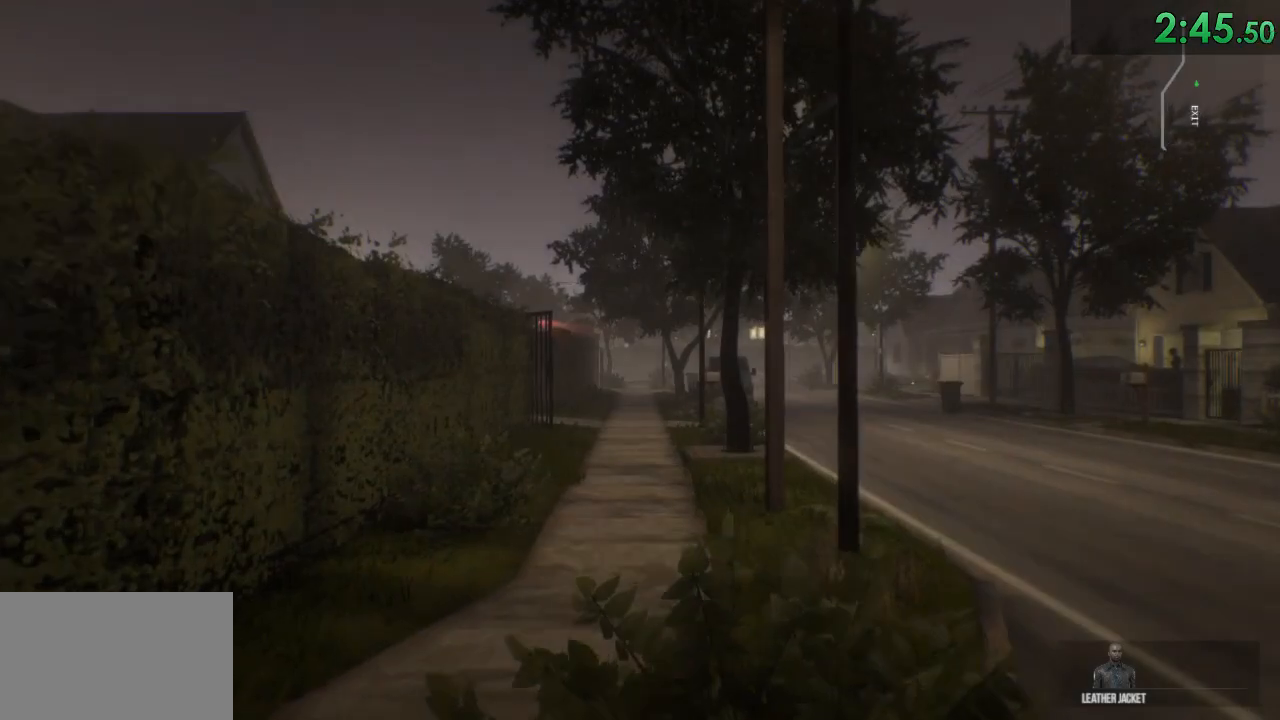
{"keys": ["shift", "w"], "mouse": [], "events": []}
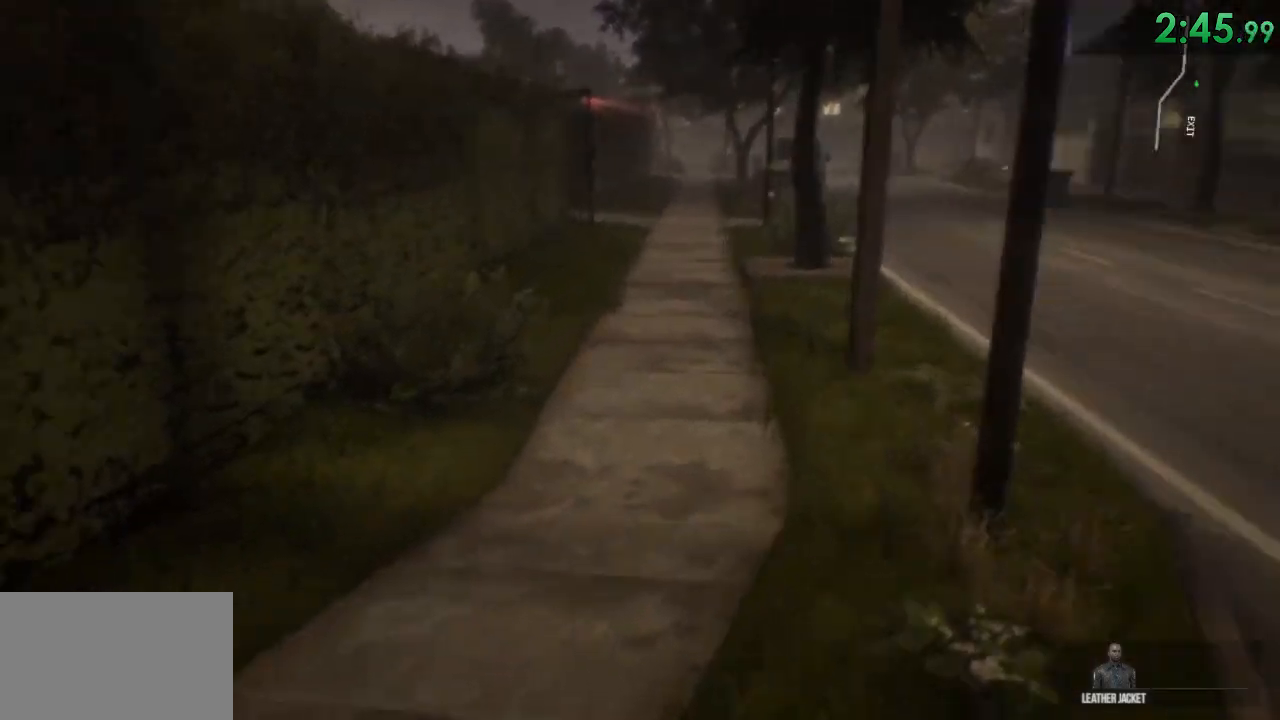
{"keys": ["shift", "w"], "mouse": [], "events": []}
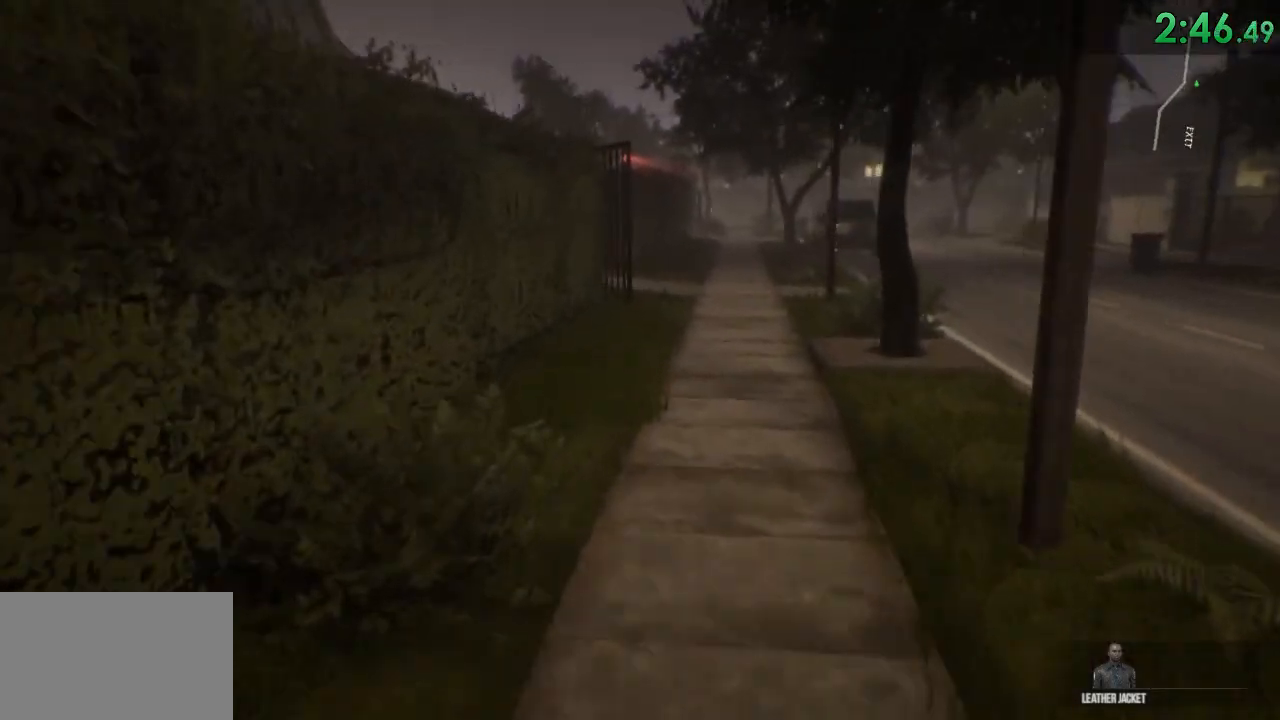
{"keys": ["shift", "w"], "mouse": [], "events": []}
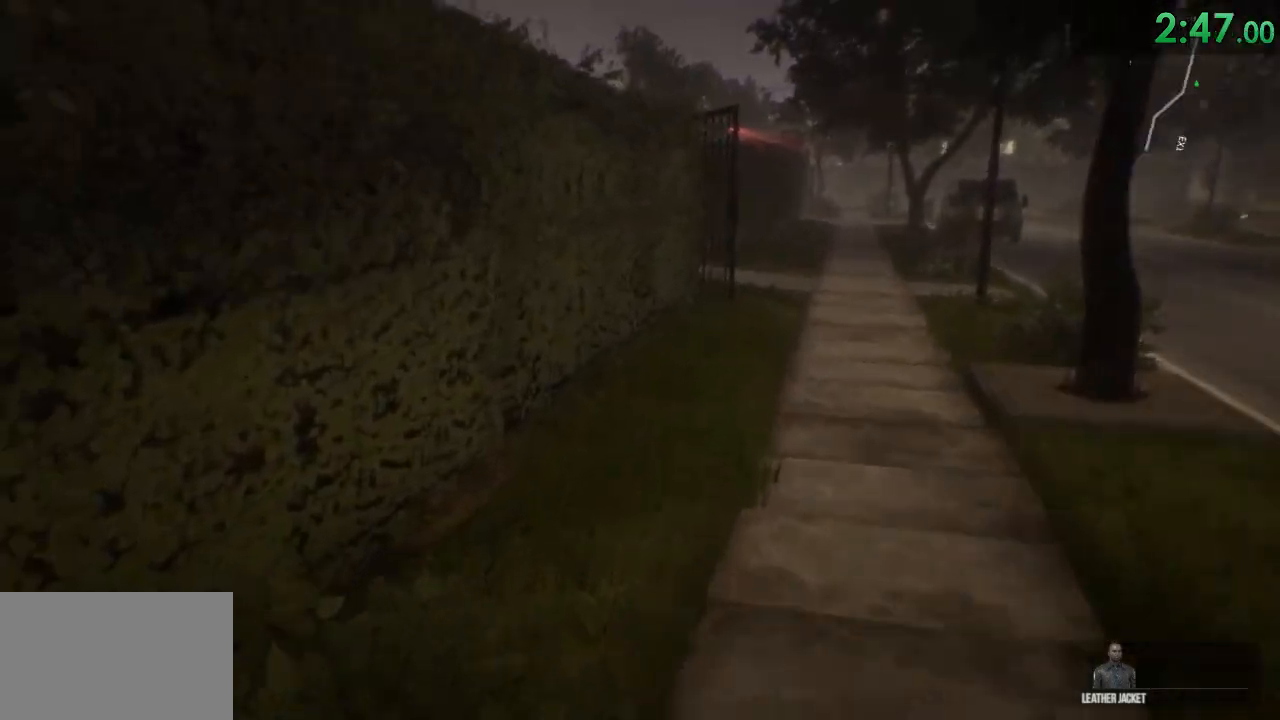
{"keys": ["shift", "w"], "mouse": [], "events": [[183, "d", "down"], [433, "d", "up"]]}
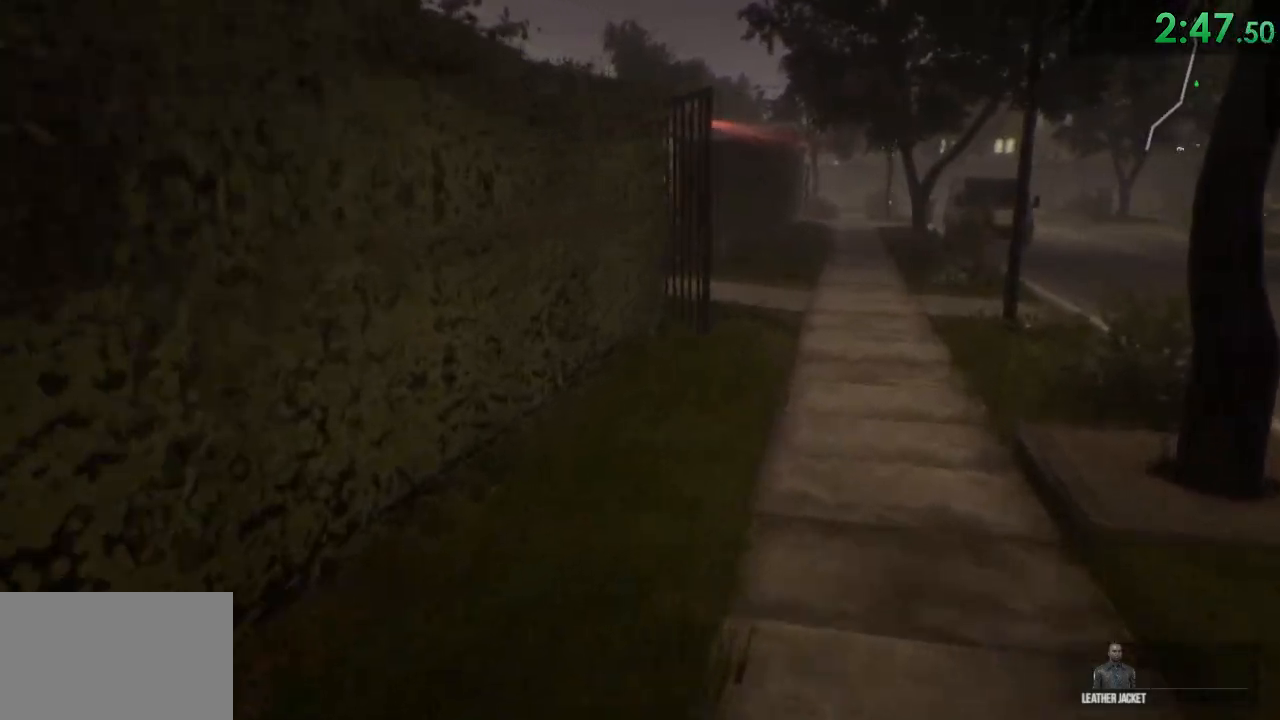
{"keys": ["d", "shift", "w"], "mouse": [], "events": [[100, "d", "down"], [350, "d", "up"], [483, "d", "down"]]}
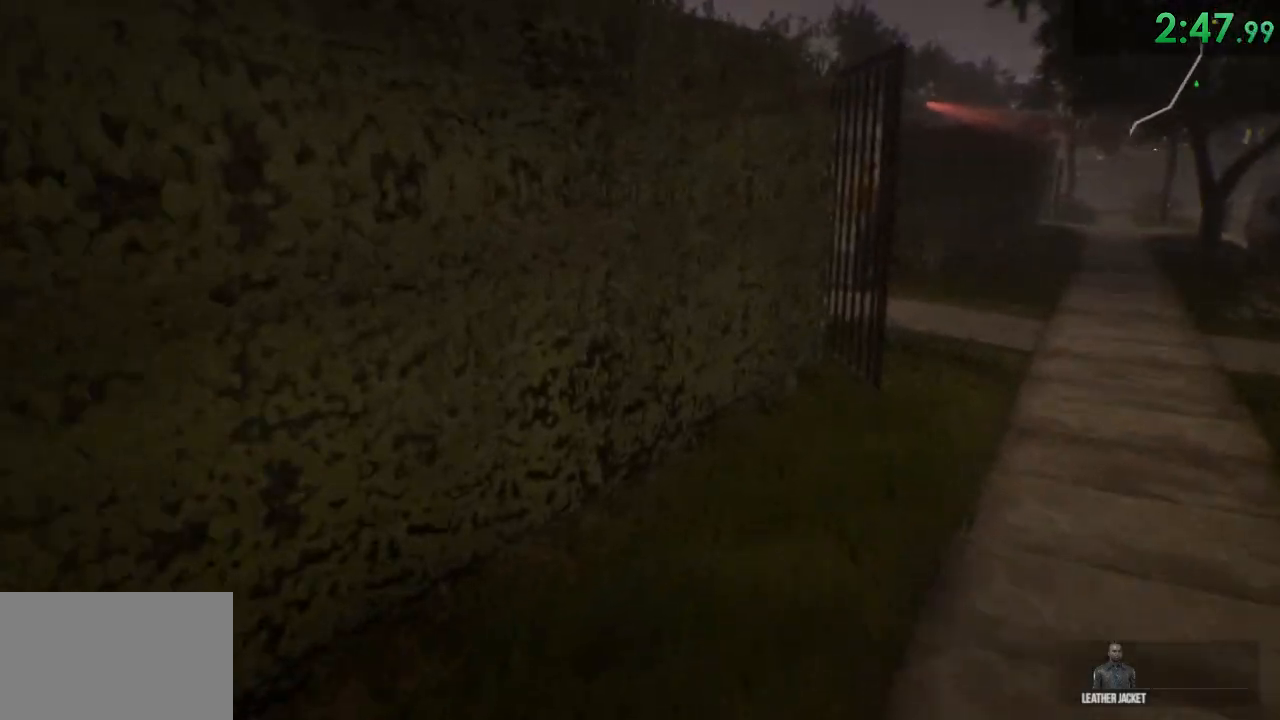
{"keys": ["d", "shift", "w"], "mouse": [], "events": [[333, "d", "up"], [433, "d", "down"]]}
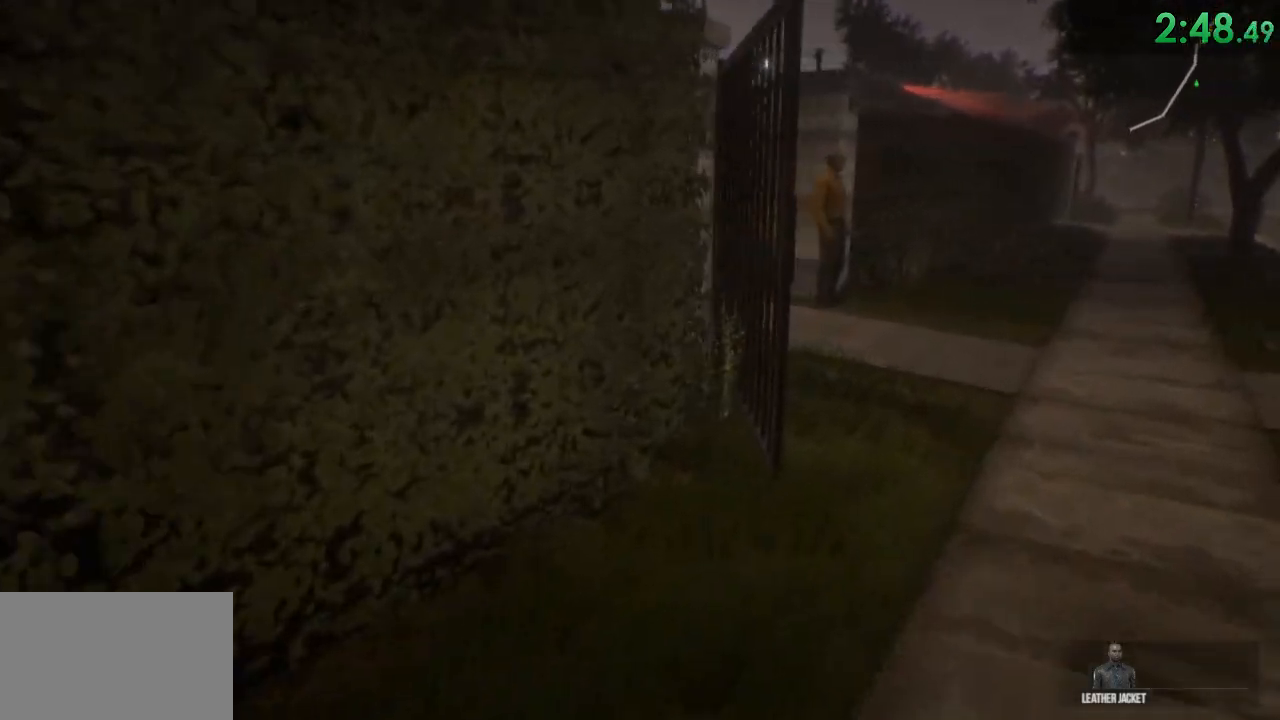
{"keys": ["shift", "w"], "mouse": [], "events": [[200, "d", "up"]]}
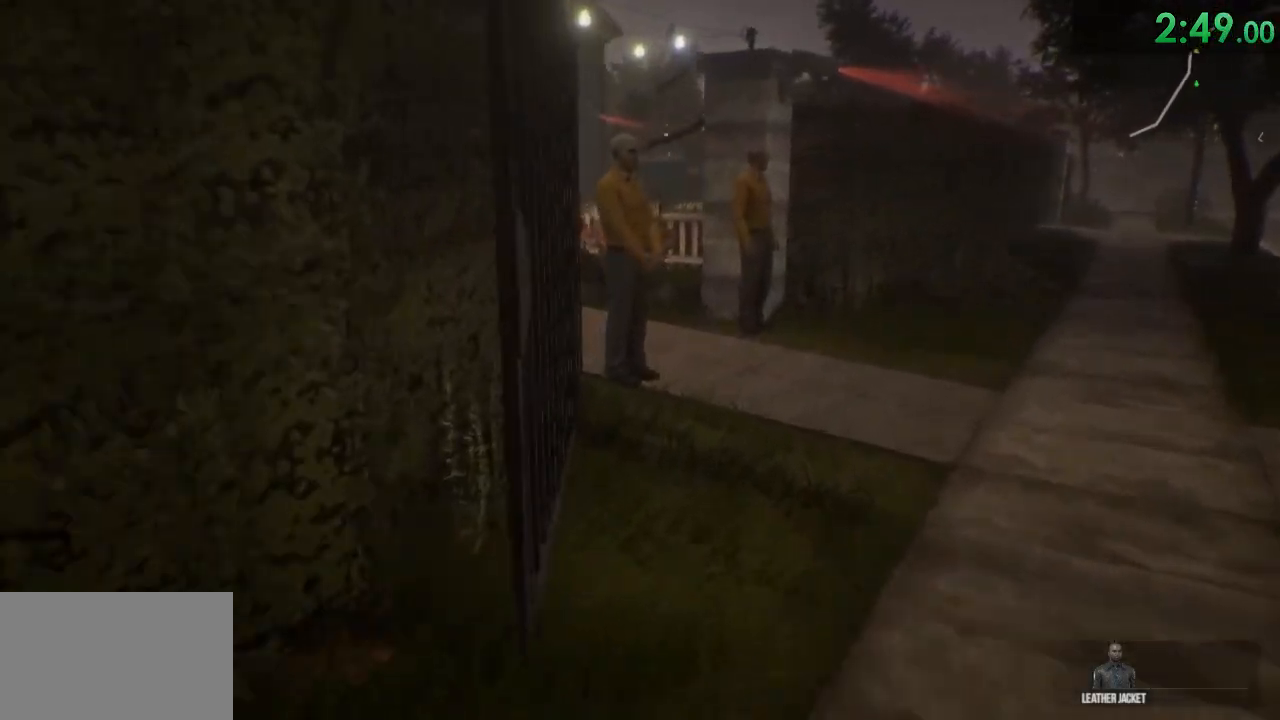
{"keys": ["shift", "w"], "mouse": [], "events": [[50, "d", "down"], [217, "d", "up"]]}
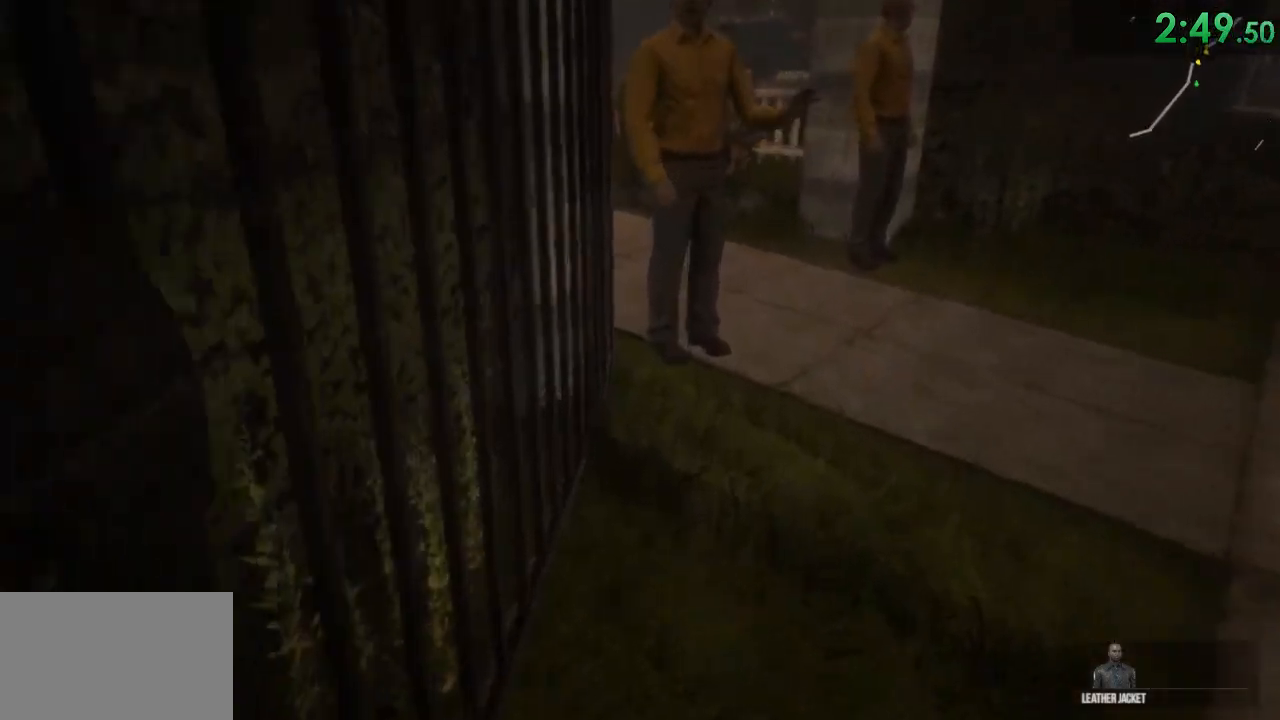
{"keys": ["shift", "w"], "mouse": [], "events": []}
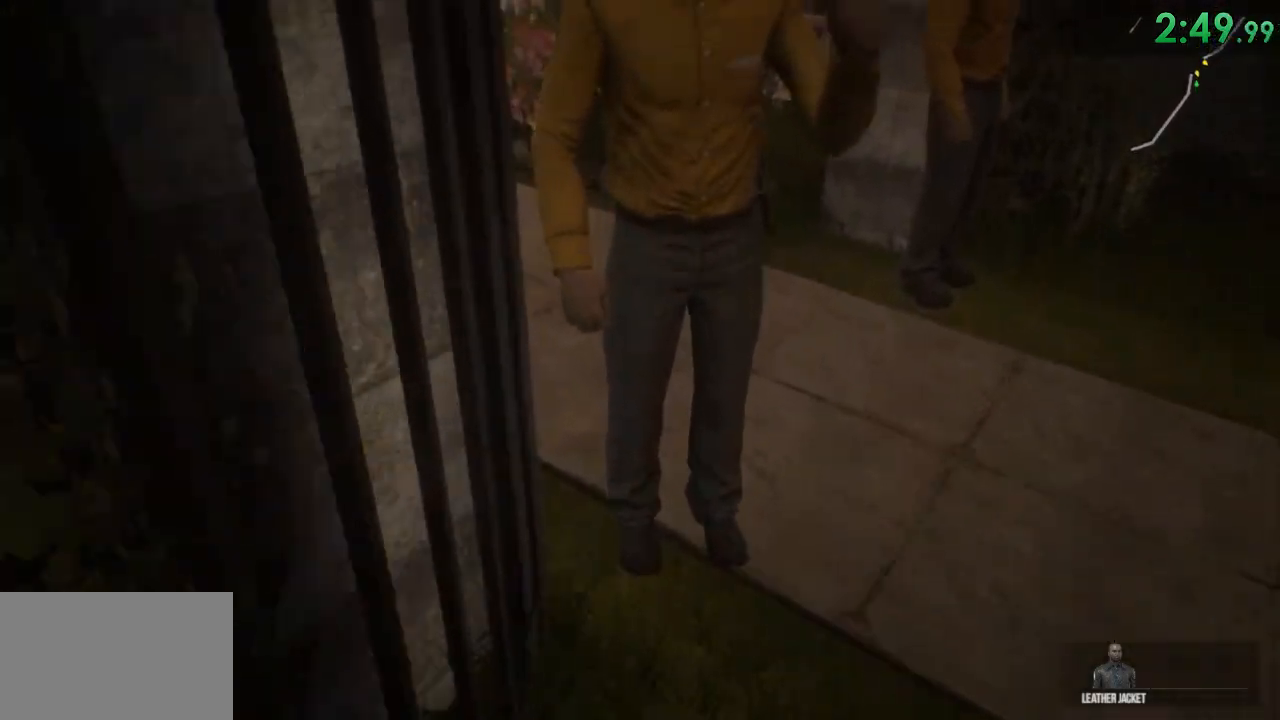
{"keys": ["ctrl", "w"], "mouse": [], "events": [[50, "shift", "up"], [150, "ctrl", "down"]]}
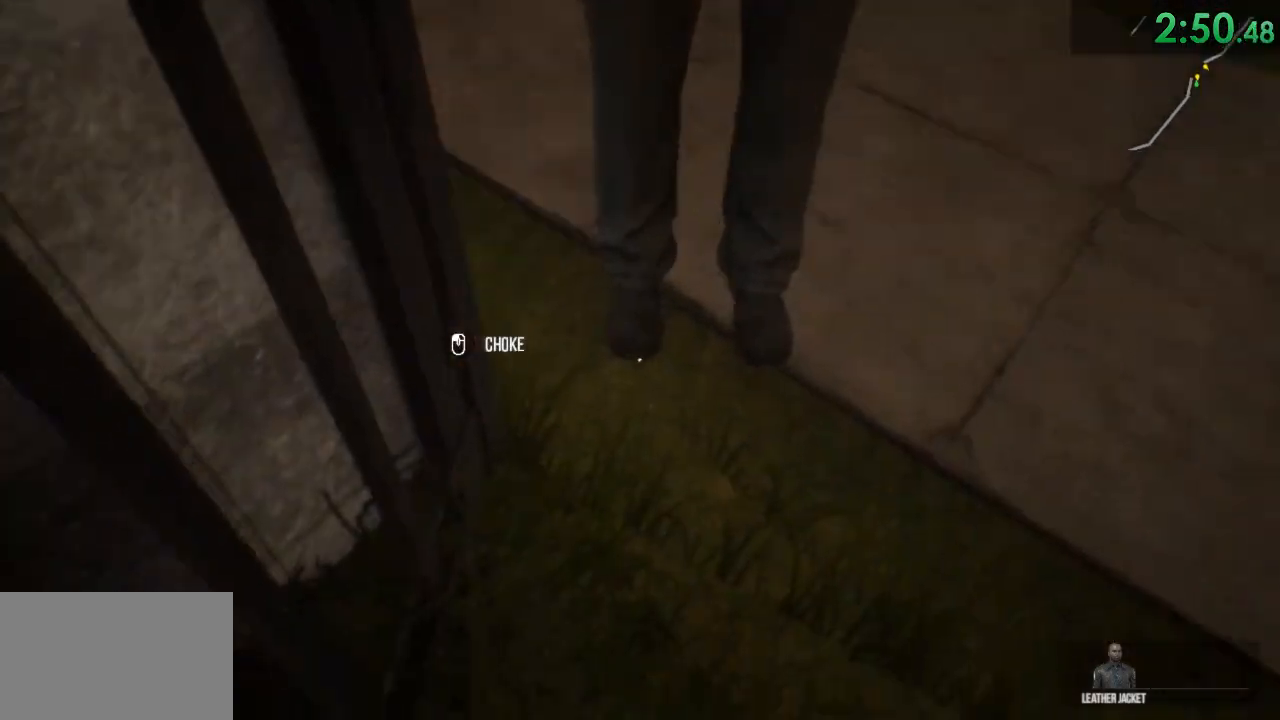
{"keys": ["w"], "mouse": [], "events": [[217, "space", "down"], [250, "ctrl", "up"], [383, "ctrl", "down"], [417, "space", "up"], [483, "ctrl", "up"]]}
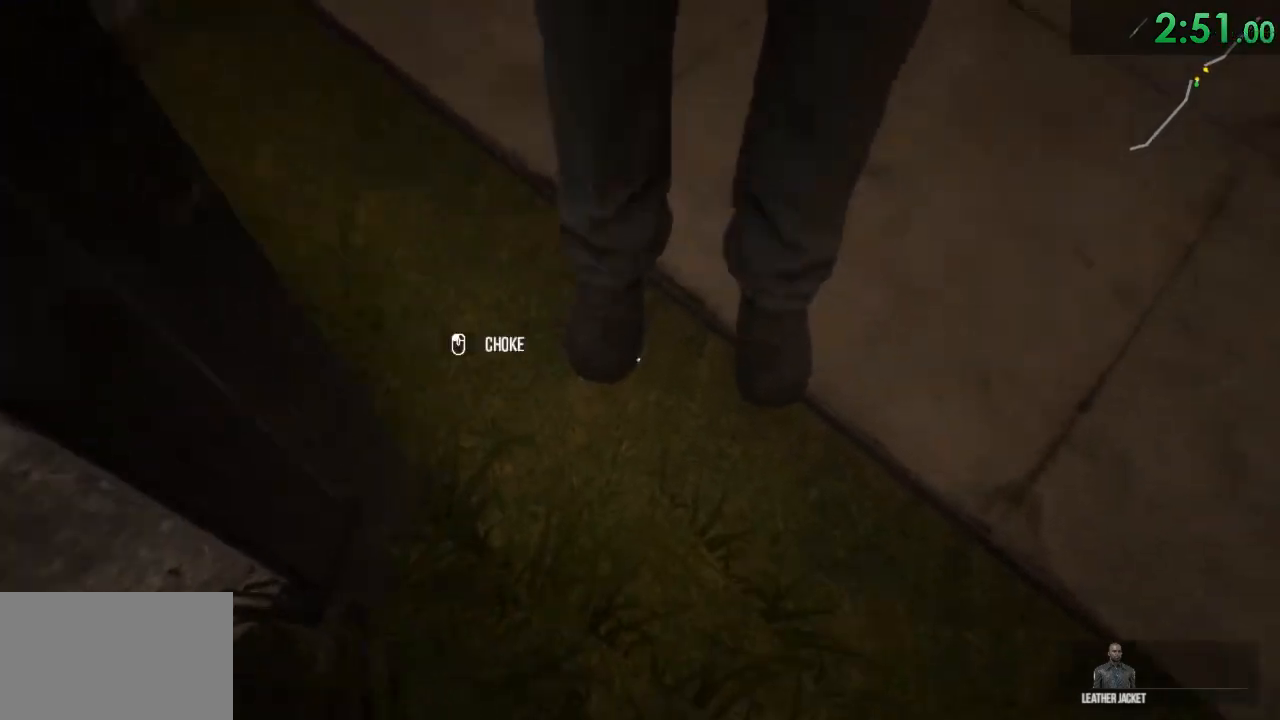
{"keys": ["w"], "mouse": [], "events": [[33, "space", "down"], [100, "ctrl", "down"], [133, "space", "up"], [233, "ctrl", "up"], [233, "space", "down"], [367, "ctrl", "down"], [367, "space", "up"], [467, "ctrl", "up"]]}
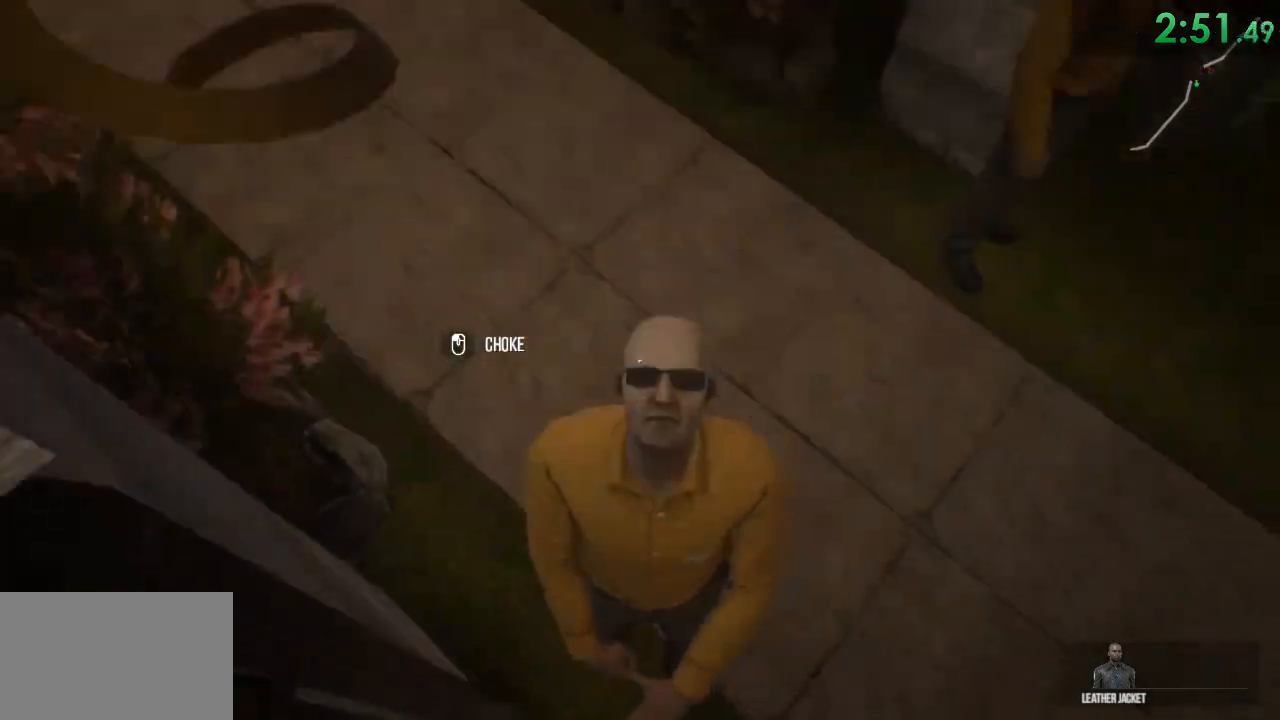
{"keys": ["space", "w"], "mouse": [], "events": [[17, "space", "down"], [117, "ctrl", "down"], [117, "space", "up"], [183, "space", "down"], [217, "ctrl", "up"], [283, "ctrl", "down"], [317, "space", "up"], [383, "ctrl", "up"], [383, "space", "down"]]}
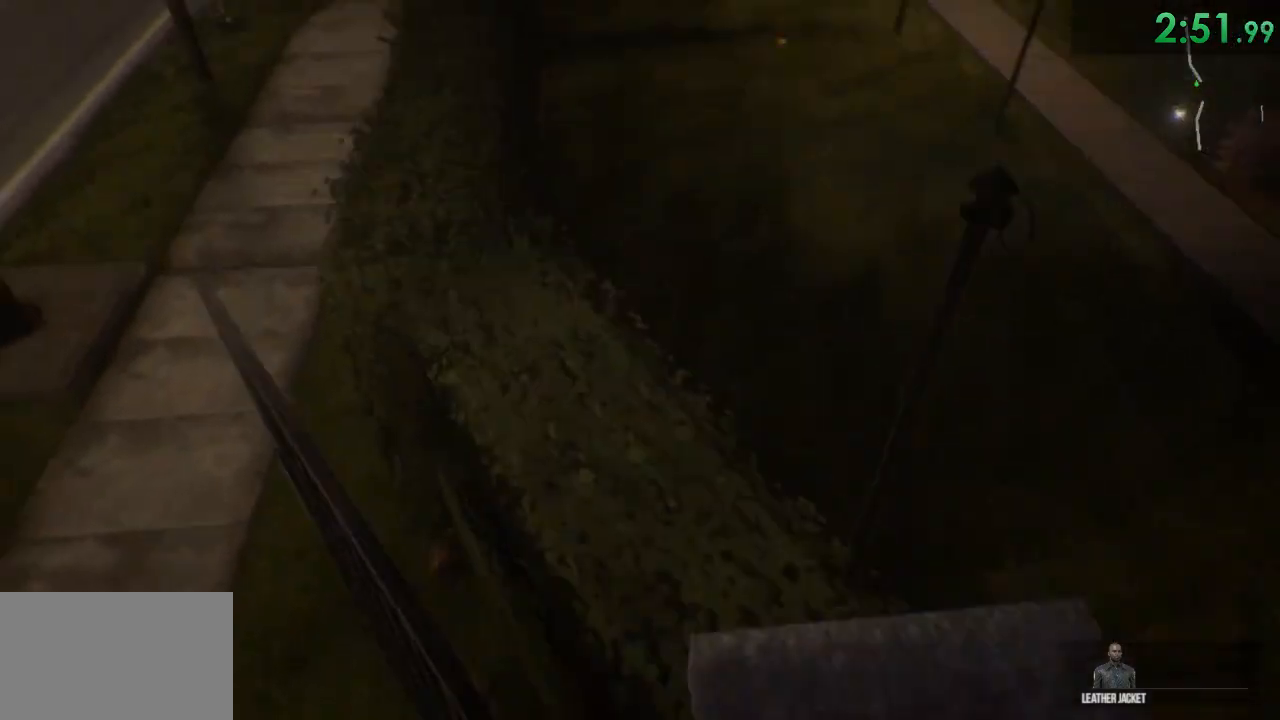
{"keys": ["shift", "w"], "mouse": [], "events": [[33, "shift", "down"], [33, "space", "up"], [200, "space", "down"], [300, "space", "up"]]}
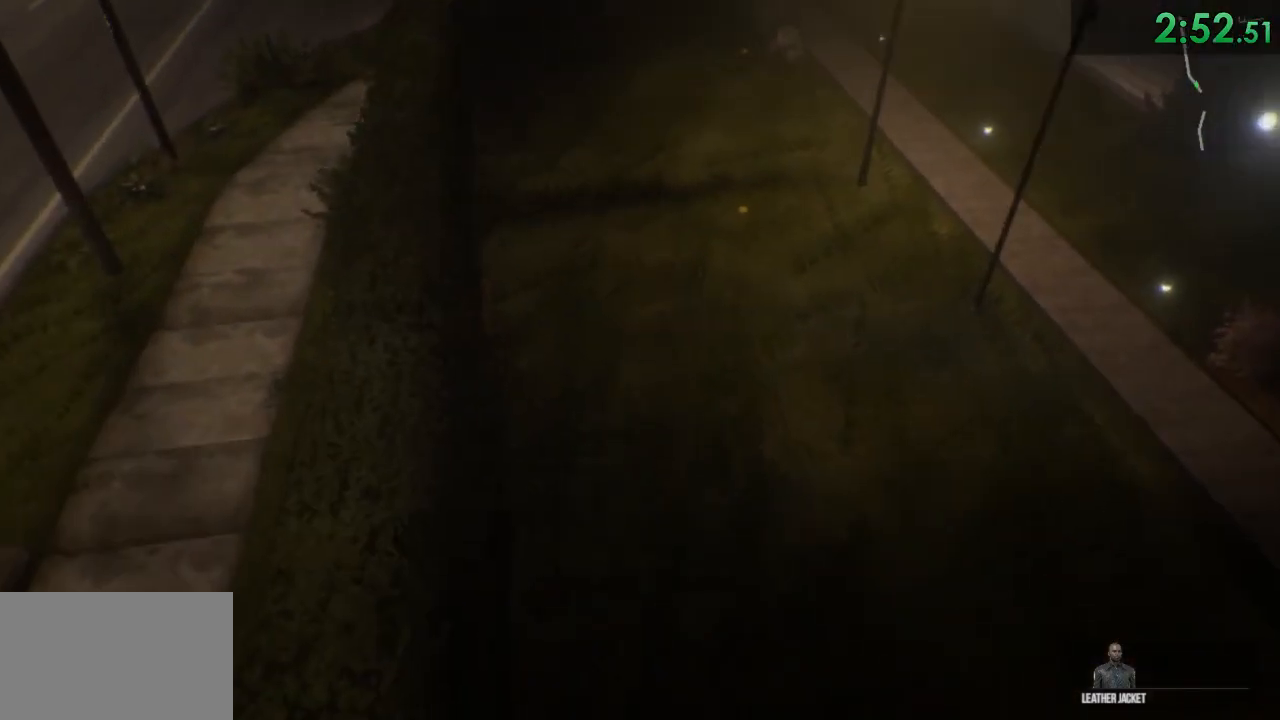
{"keys": ["shift", "w"], "mouse": [], "events": []}
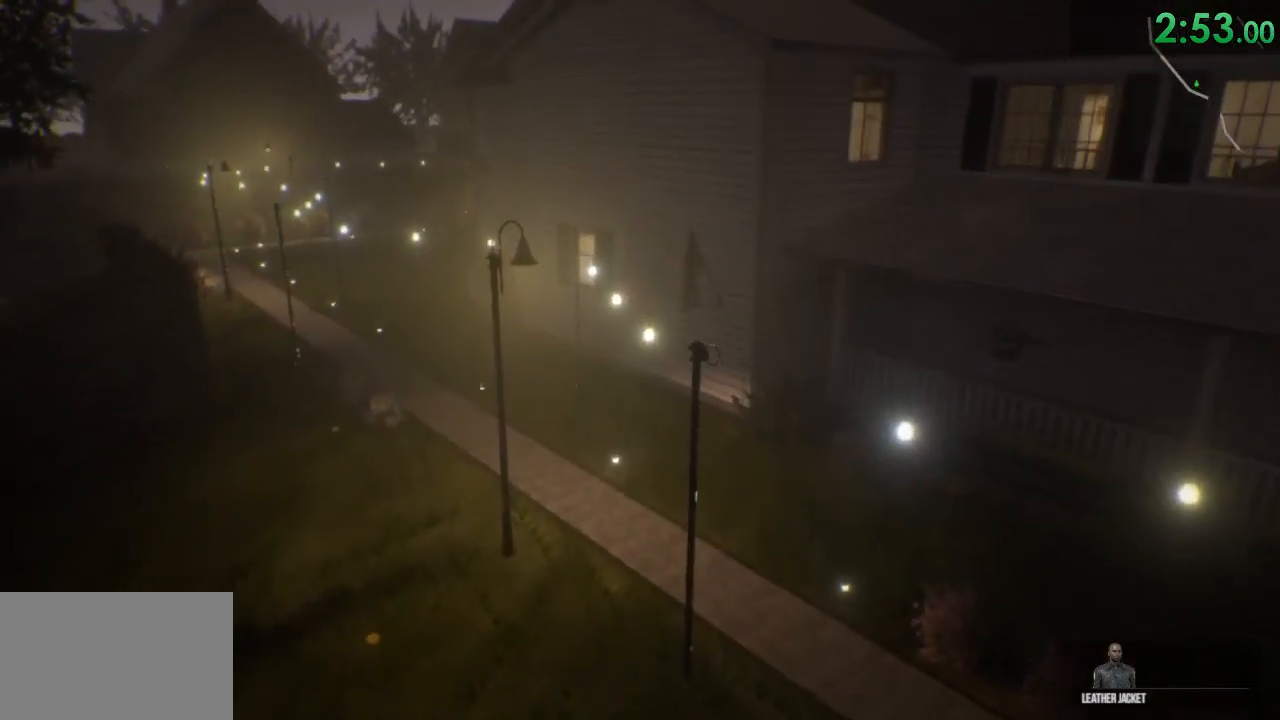
{"keys": ["a", "shift", "w"], "mouse": [], "events": [[33, "a", "down"]]}
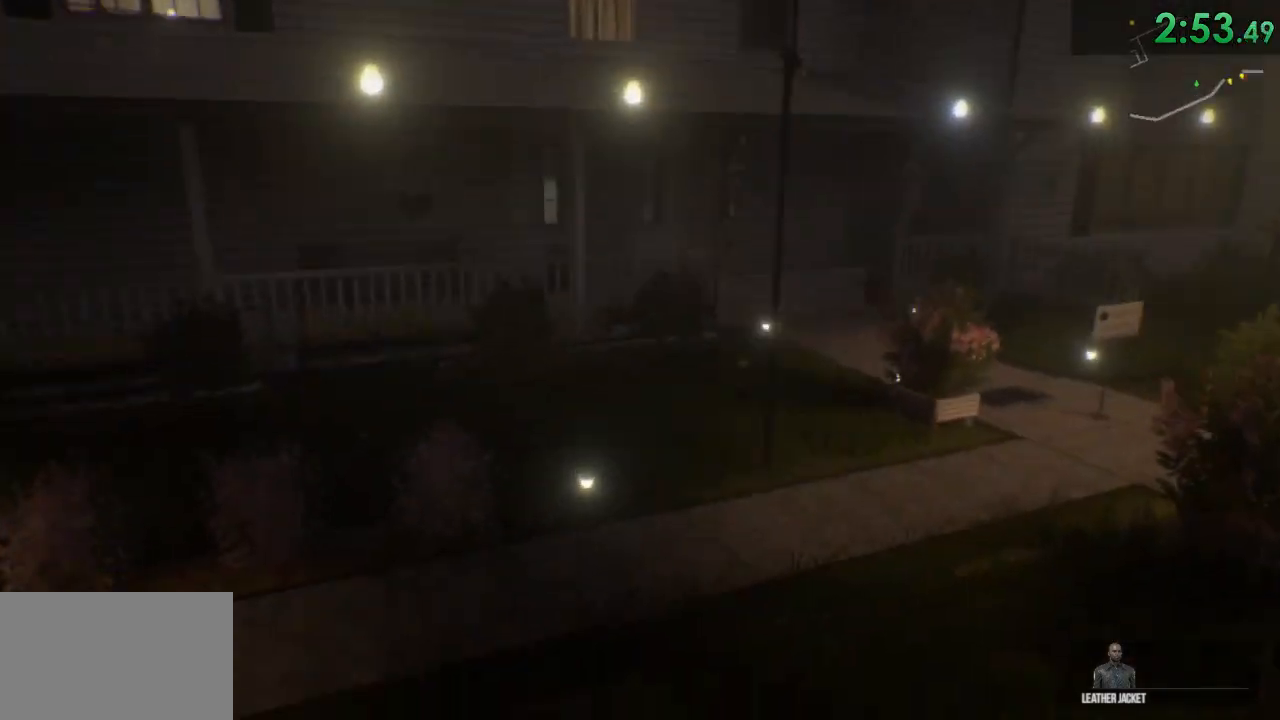
{"keys": ["a", "shift", "w"], "mouse": [], "events": []}
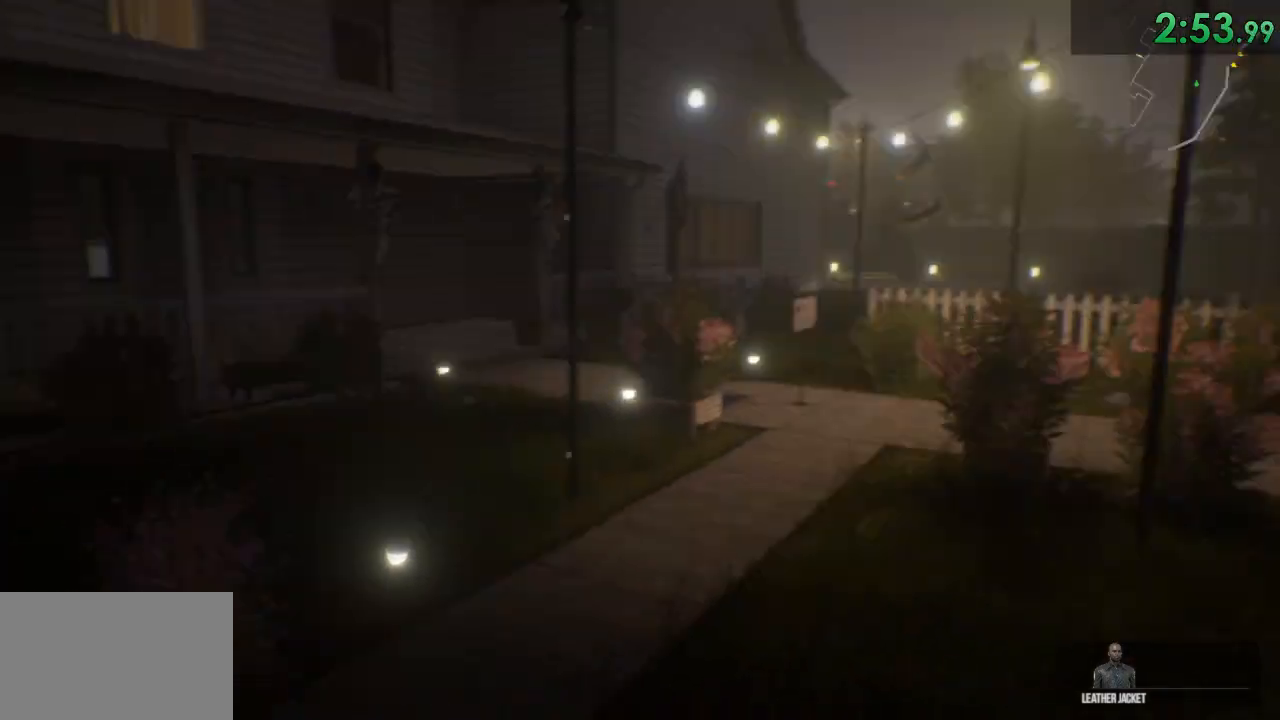
{"keys": ["shift", "w"], "mouse": [], "events": [[183, "a", "up"]]}
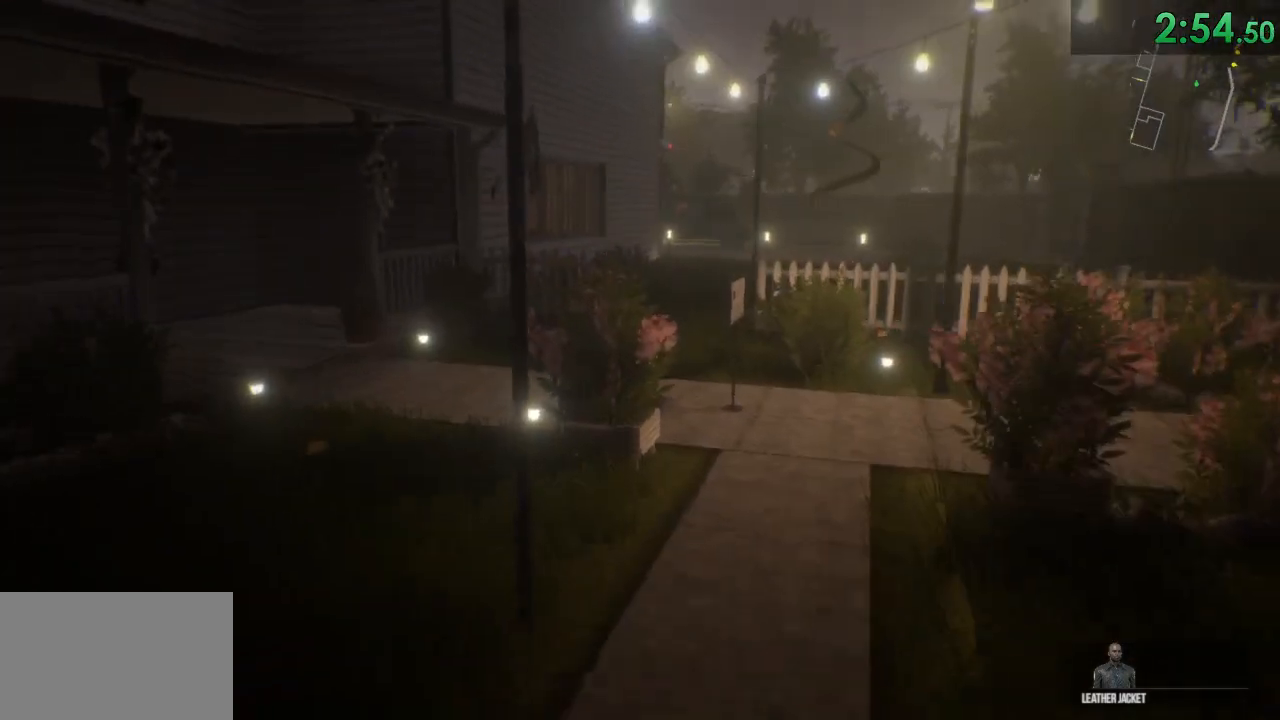
{"keys": ["shift", "w"], "mouse": [], "events": [[100, "a", "down"], [467, "a", "up"]]}
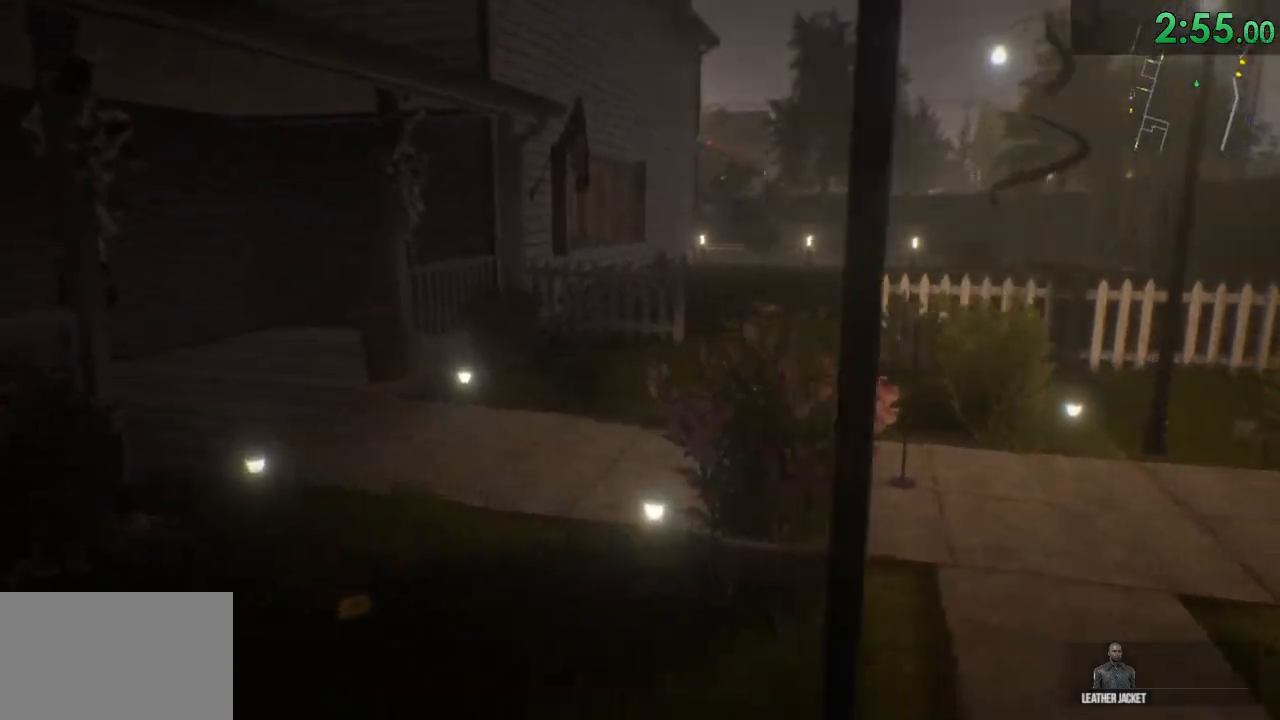
{"keys": ["shift", "w"], "mouse": [], "events": []}
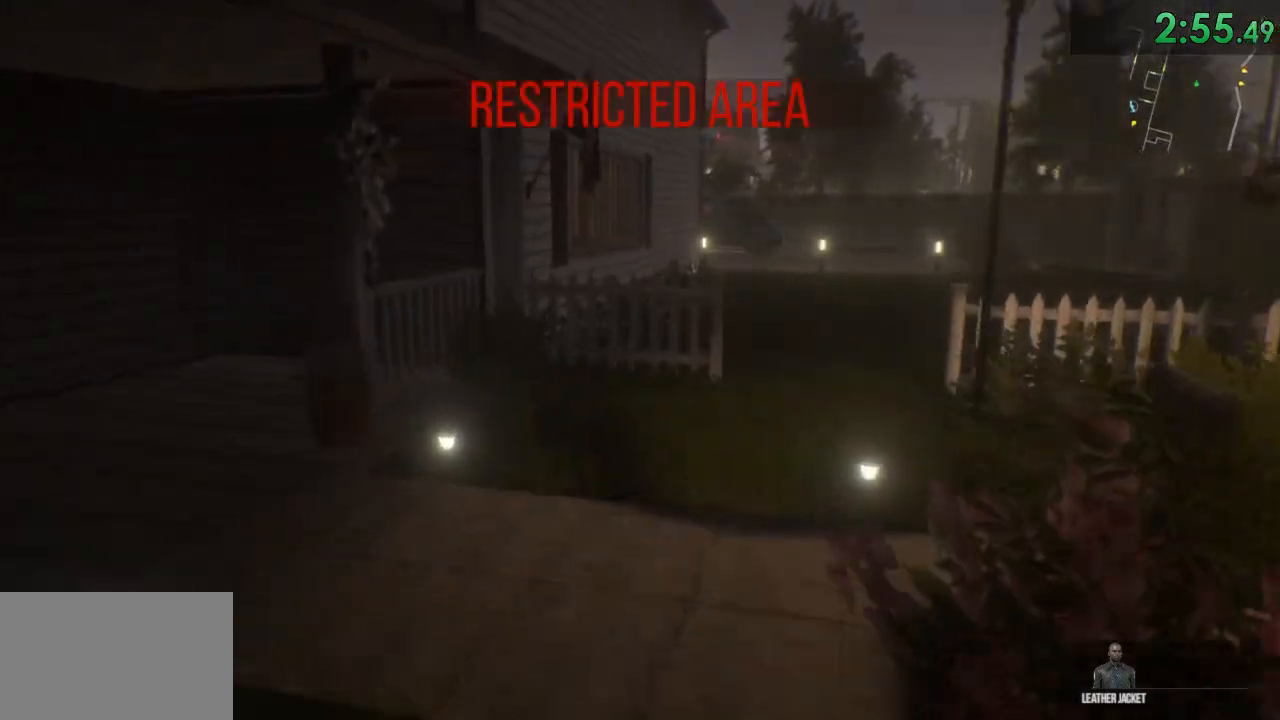
{"keys": ["shift", "w"], "mouse": [], "events": []}